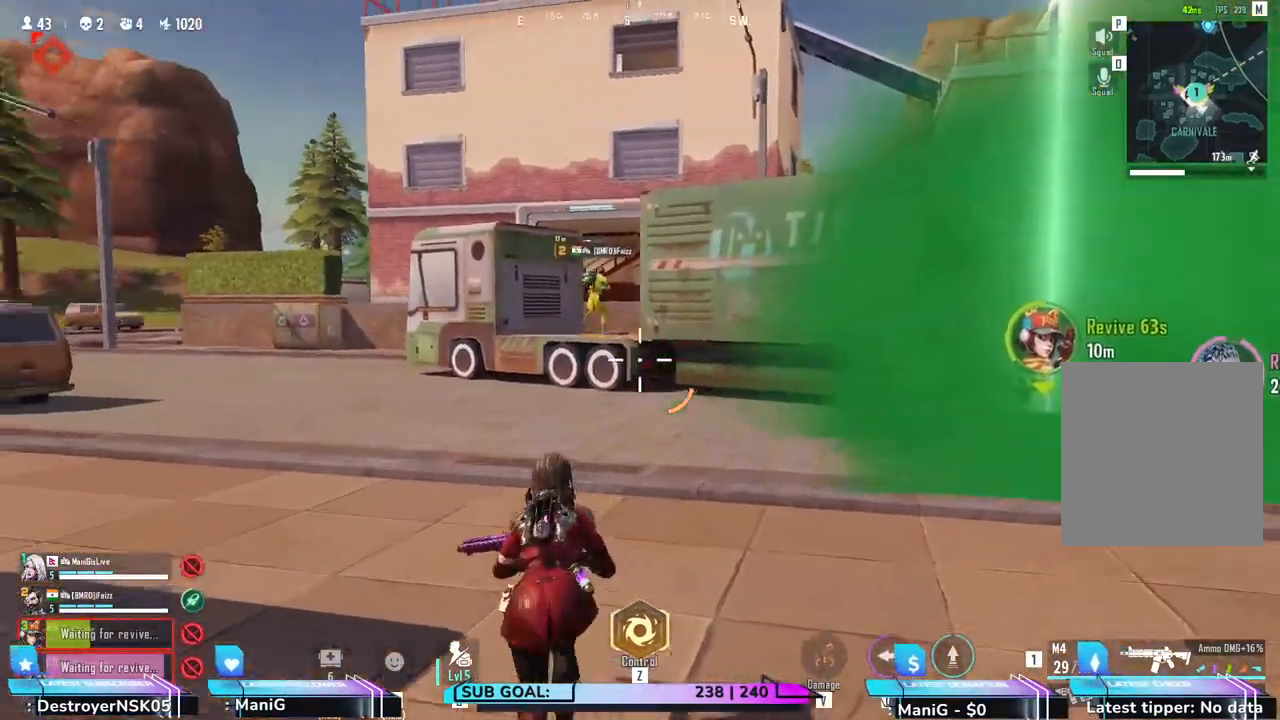
Gameplay with keyboard and mouse; each line is a JSON object with the keys and mouse buttons held at the frame after it. "events" lists presses ("down") and releases ("up") of "1", "2", "3", "4", "5", "a", "alt", "b", "c", "ctrl", "d", "e", "f", "g", "q", "r", "s", "shift", "space", "t", "tab", "v", "w", "x", "z", "mouse_left", "mouse_wheel", "mouse_right" and "mouse_mb4" between this image and that frame as [ms after this image, input, new state], when the widget could be followed in between. "mouse_left", "mouse_wheel", "mouse_right", "mouse_mb4" = the "left", "wheel", "right", "mb4" buttons of the "mouse" list. No other keys are recorded. "wheel" means that the mouse wheel is clicked or scrolled. Not read: mouse_move.
{"keys": ["a", "shift", "w"], "mouse": [], "events": [[133, "space", "up"], [283, "shift", "up"], [350, "a", "down"], [433, "shift", "down"]]}
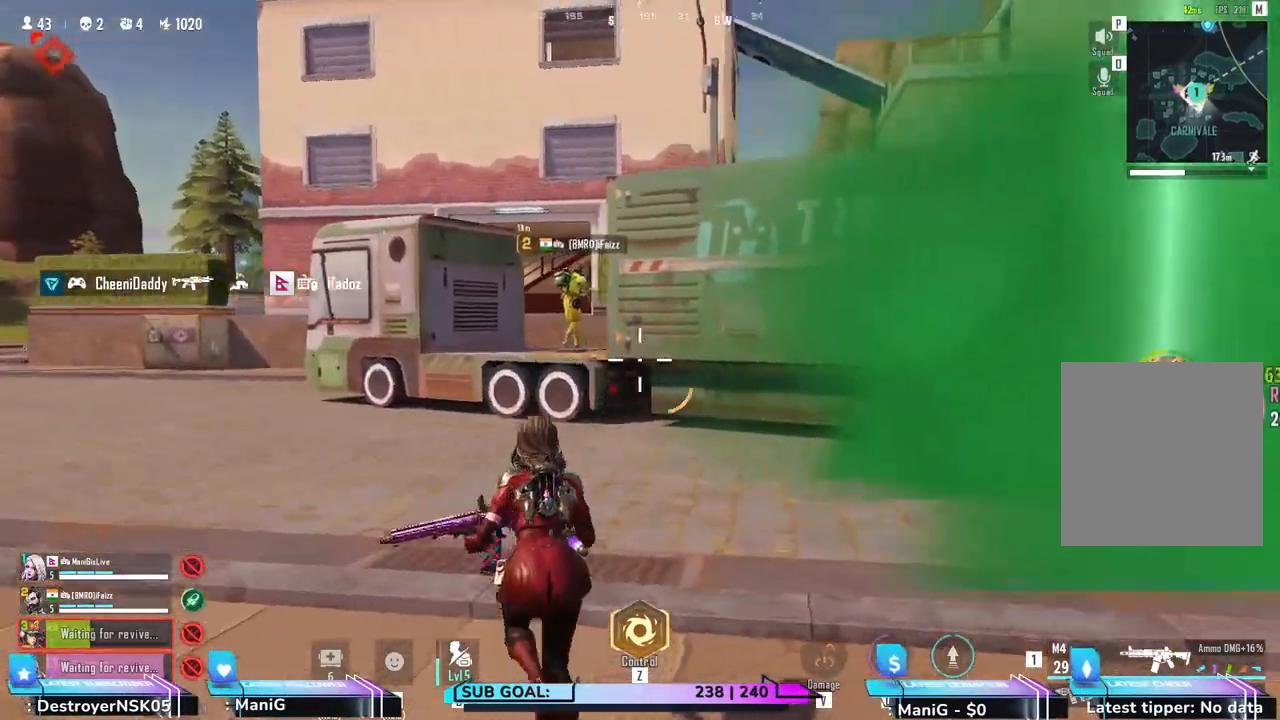
{"keys": ["shift", "w"], "mouse": [], "events": [[450, "a", "up"]]}
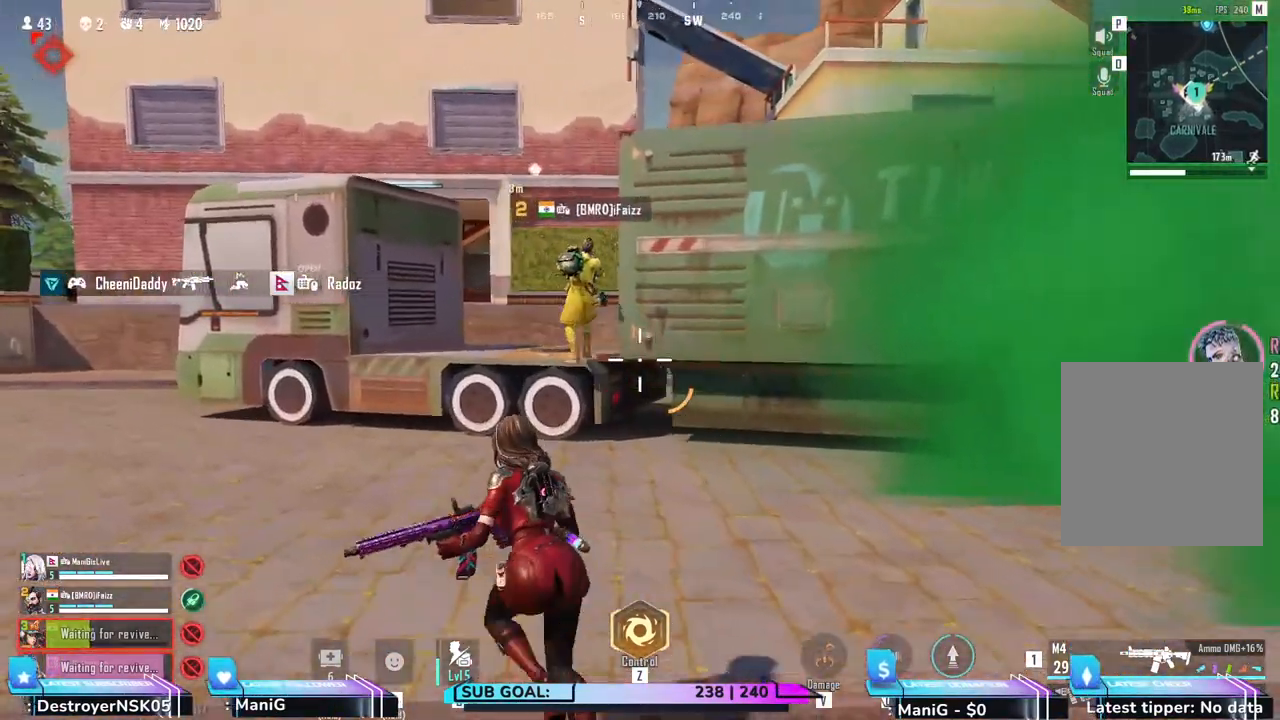
{"keys": ["a", "shift", "w"], "mouse": [], "events": [[500, "a", "down"]]}
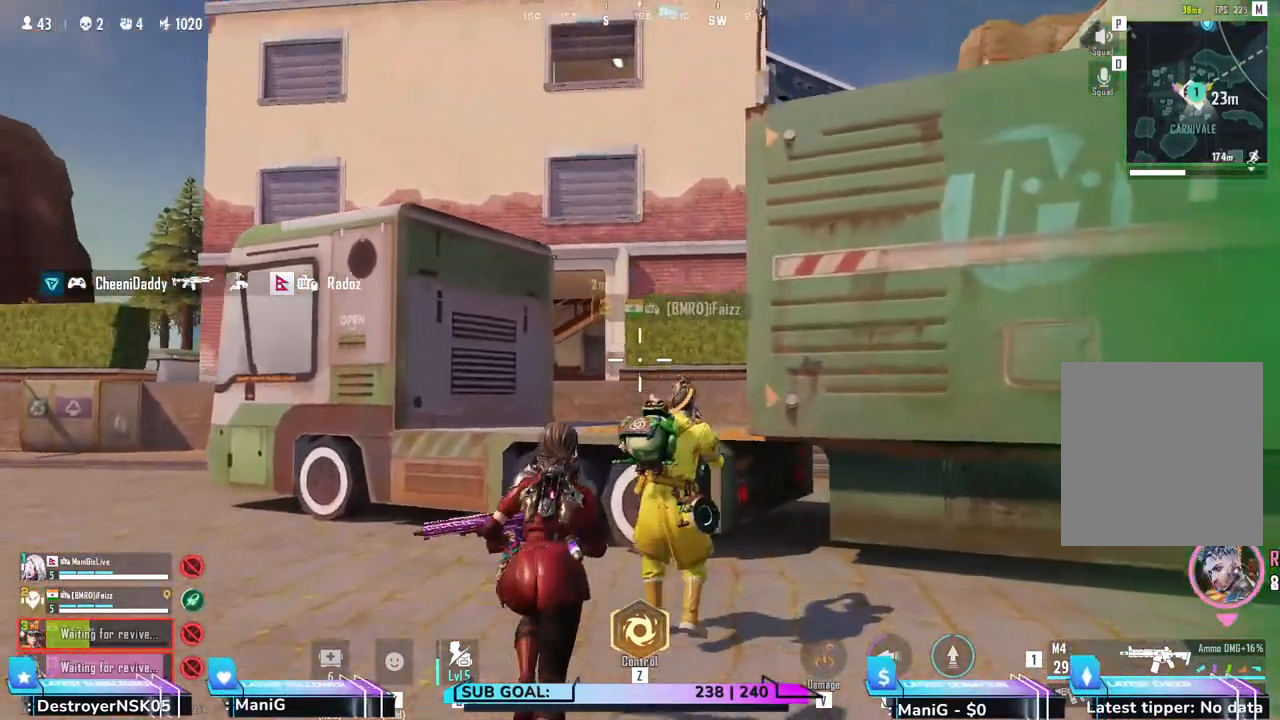
{"keys": ["a", "shift", "w"], "mouse": [], "events": []}
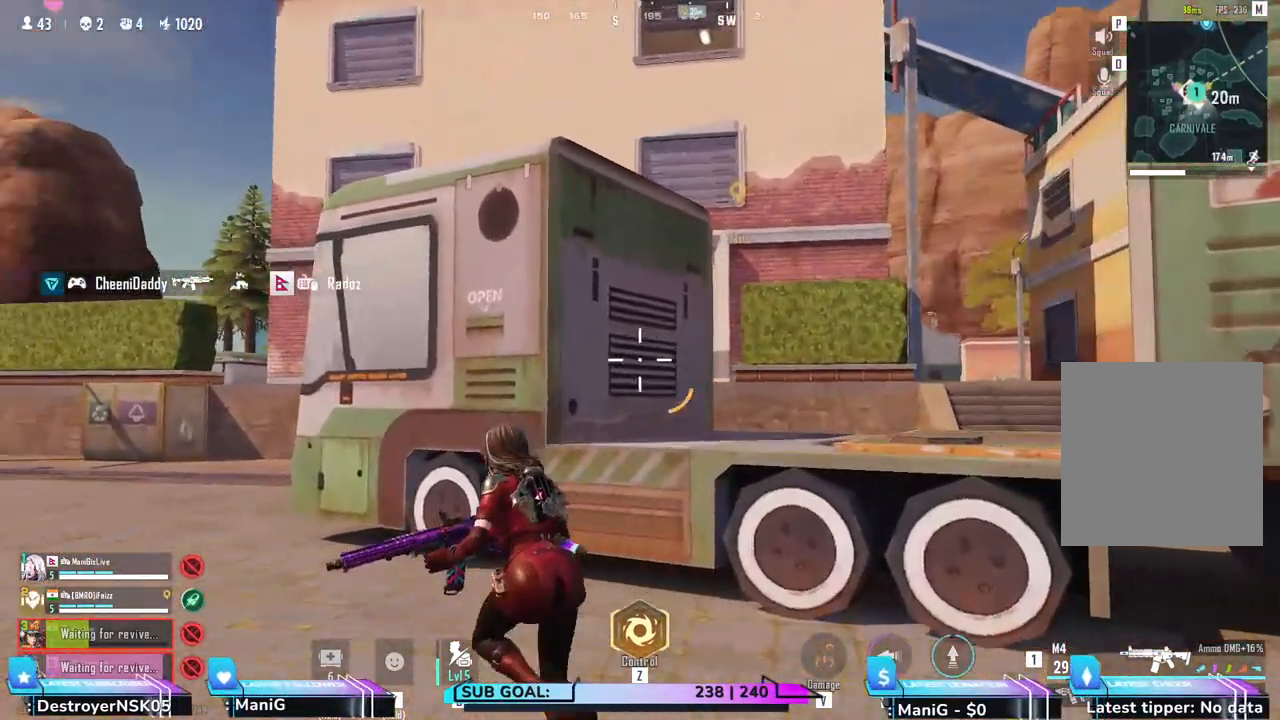
{"keys": ["a", "shift", "w"], "mouse": [], "events": [[67, "a", "up"], [217, "a", "down"]]}
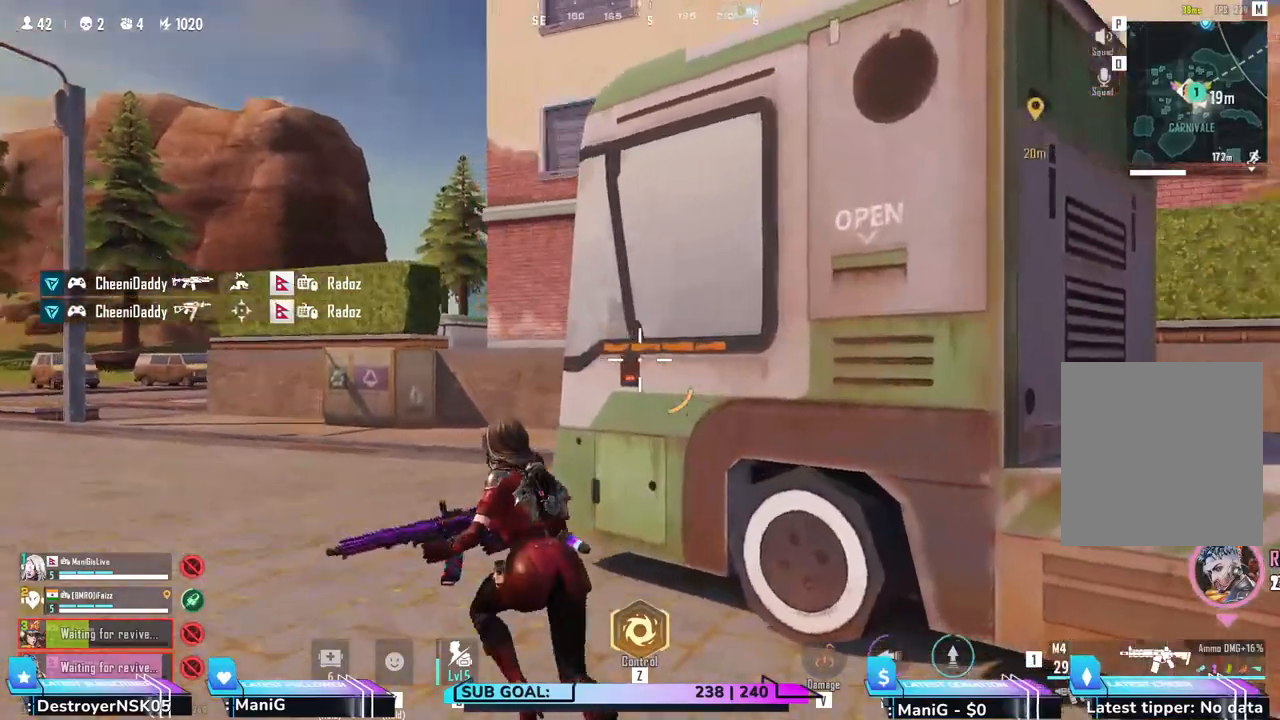
{"keys": ["a", "shift", "w"], "mouse": [], "events": []}
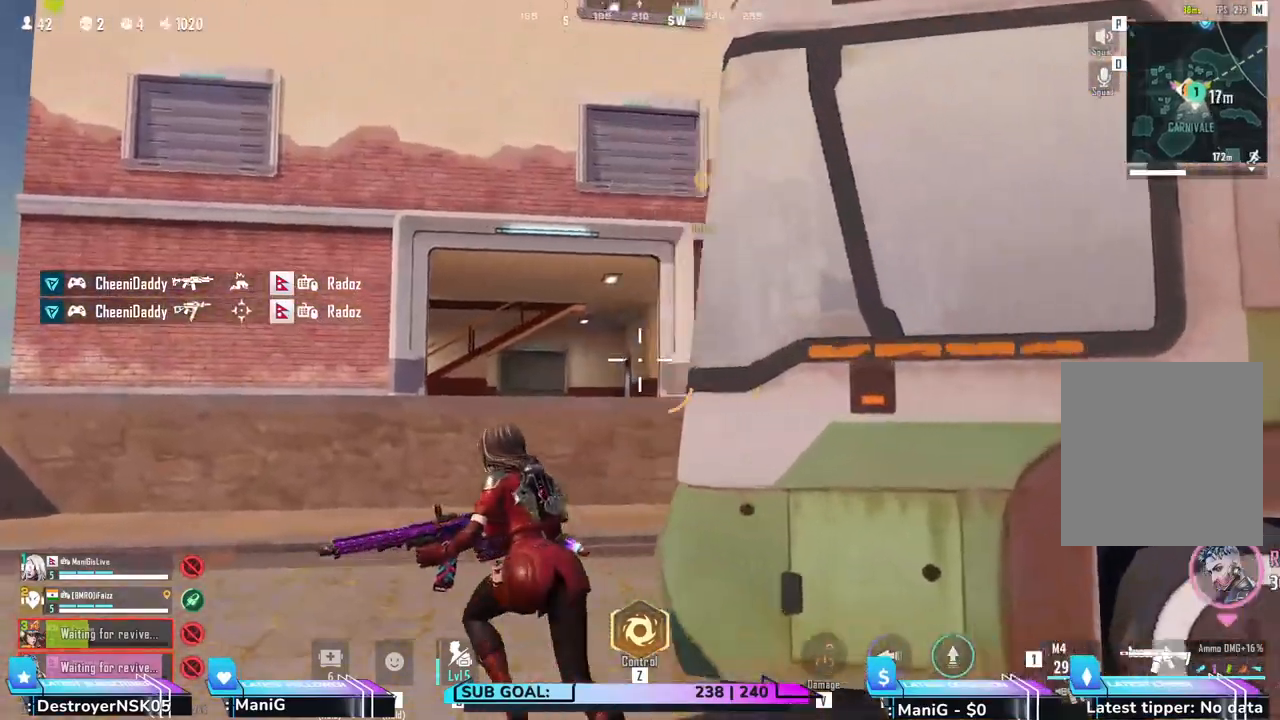
{"keys": ["shift", "w"], "mouse": [], "events": [[167, "a", "up"]]}
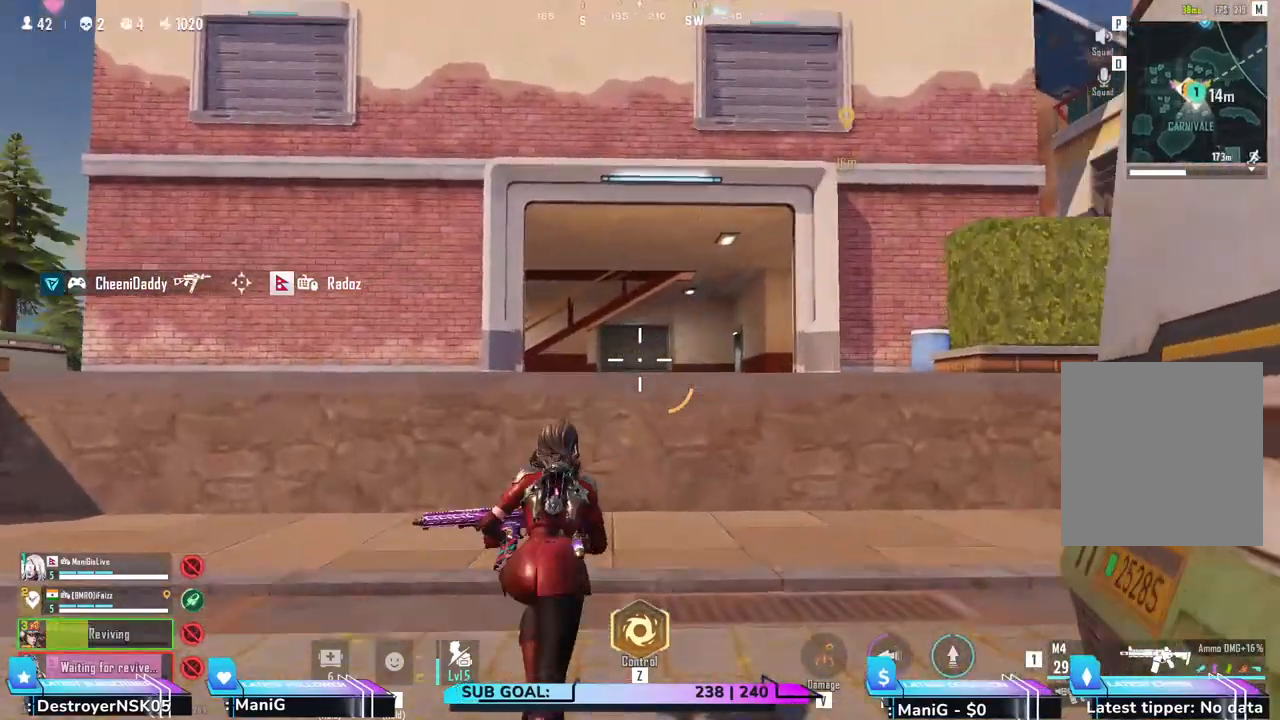
{"keys": ["shift", "w"], "mouse": []}
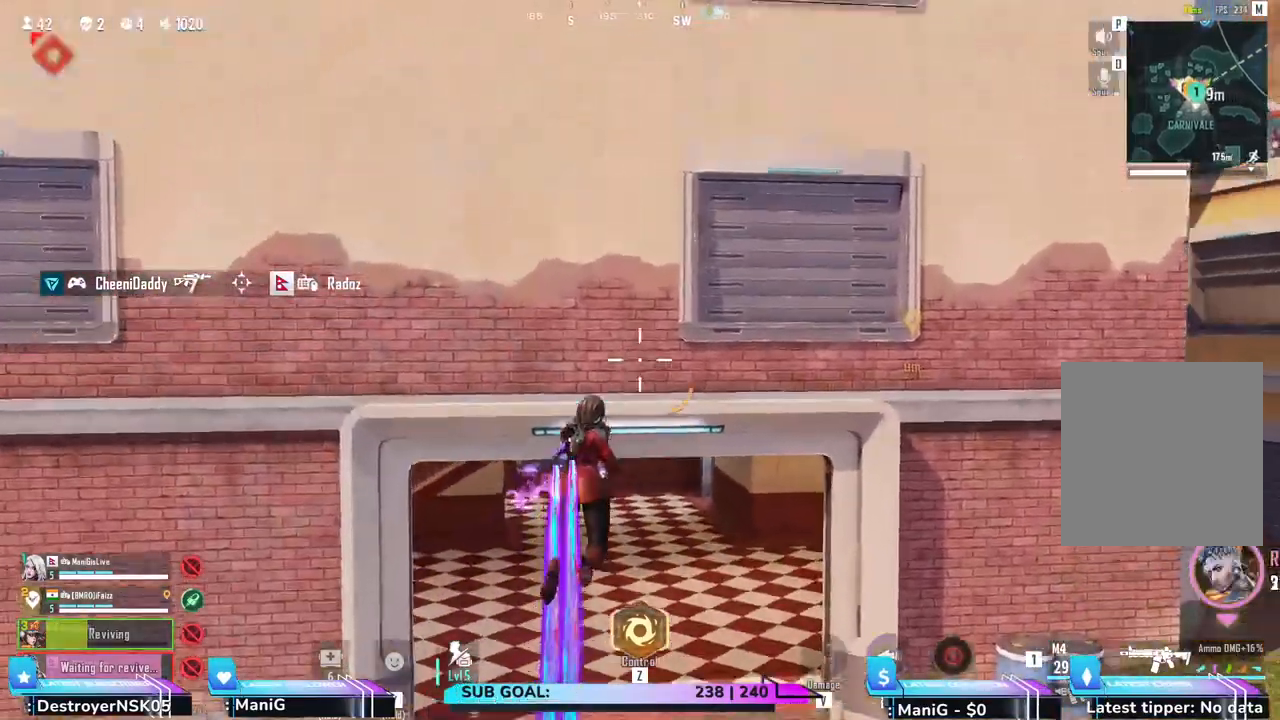
{"keys": [], "mouse": [], "events": [[133, "w", "up"], [217, "shift", "up"]]}
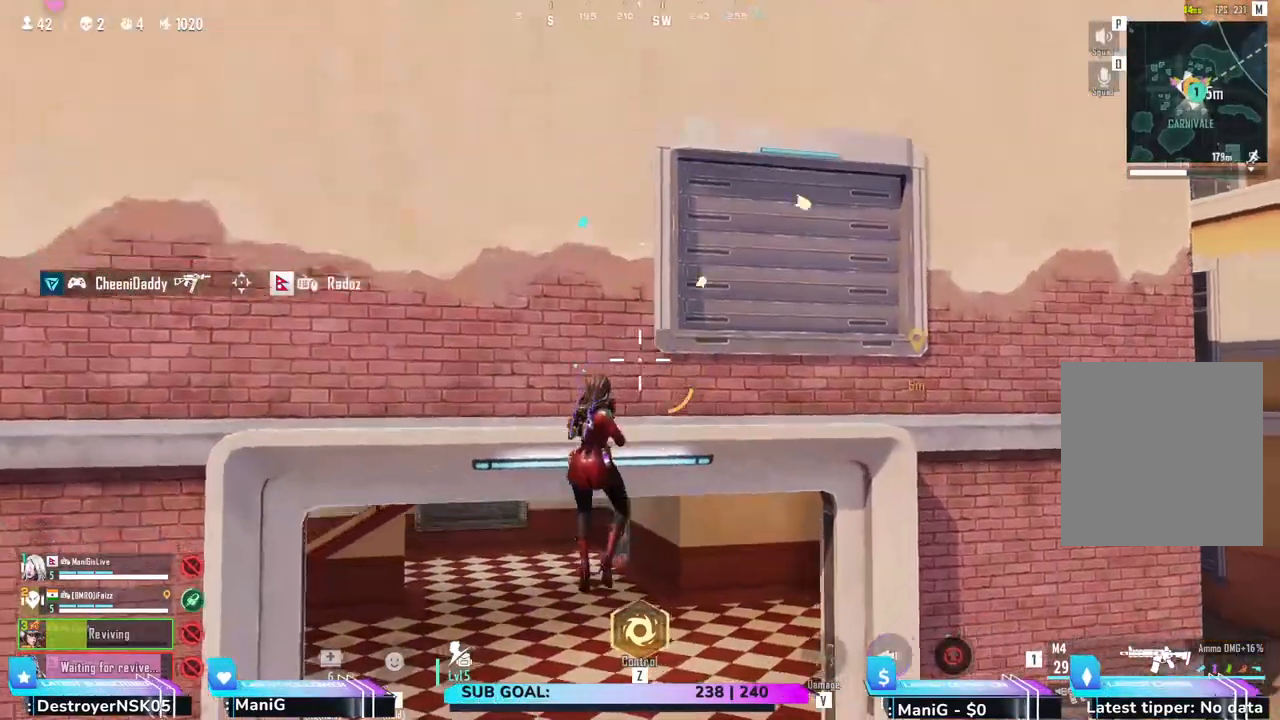
{"keys": ["a", "shift", "w"], "mouse": [], "events": [[50, "shift", "down"], [50, "w", "down"], [483, "a", "down"]]}
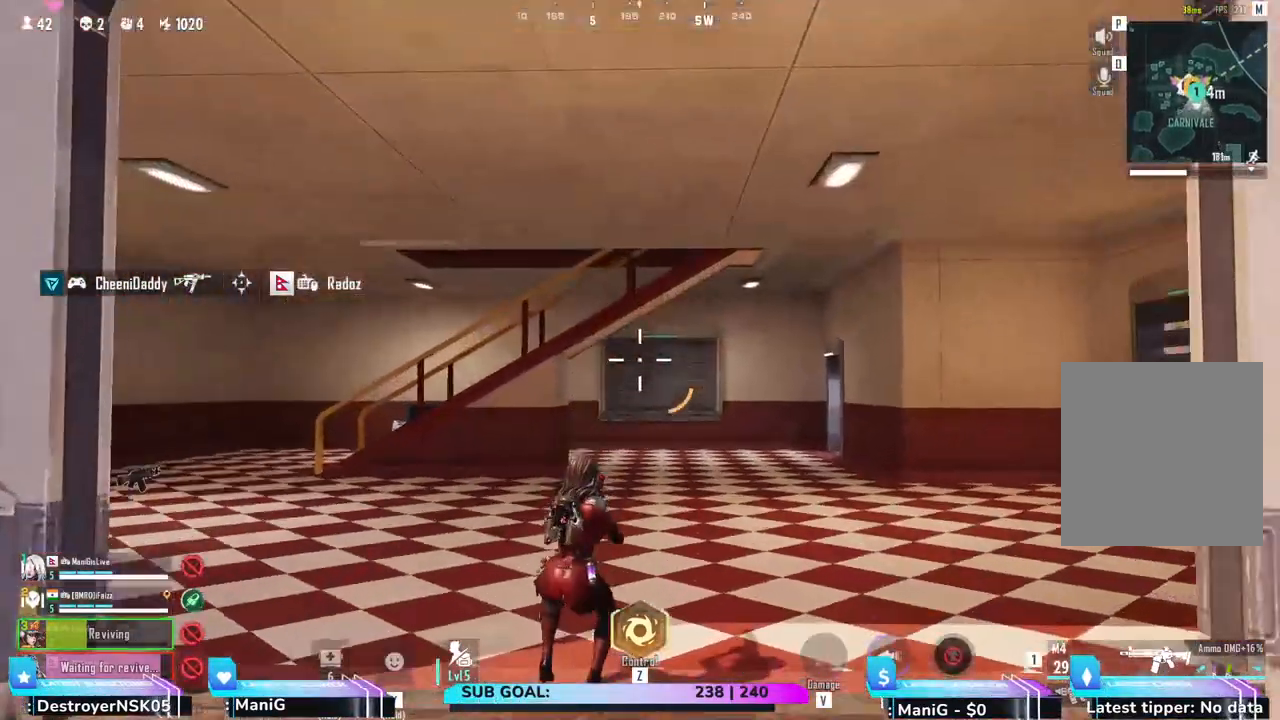
{"keys": ["a", "shift", "w"], "mouse": [], "events": []}
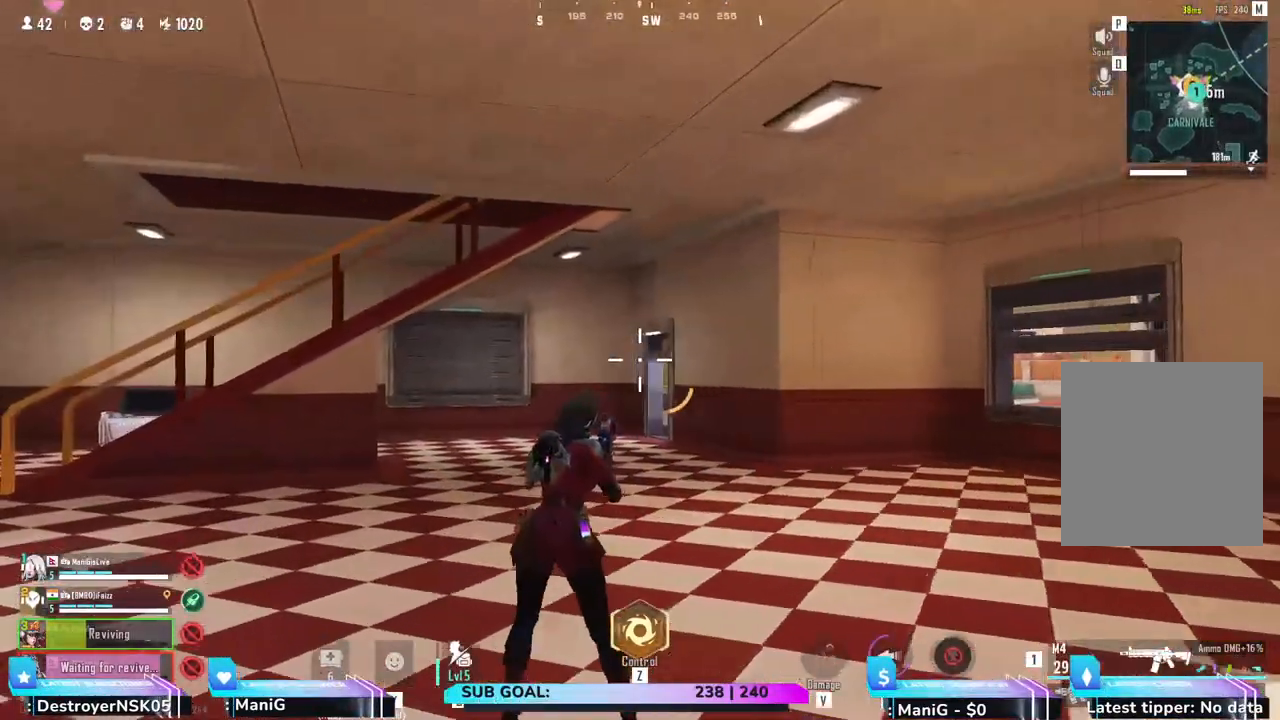
{"keys": ["a", "shift", "w"], "mouse": [], "events": [[33, "shift", "up"], [200, "shift", "down"]]}
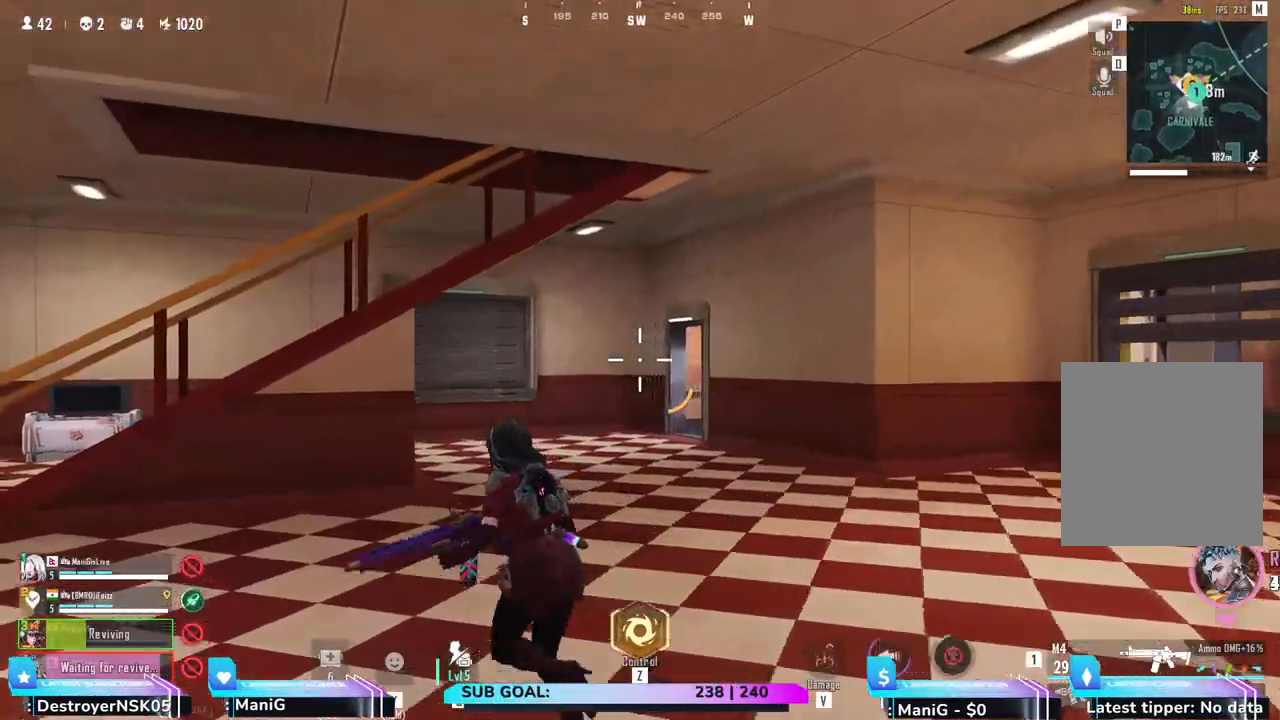
{"keys": ["a", "shift", "w"], "mouse": [], "events": []}
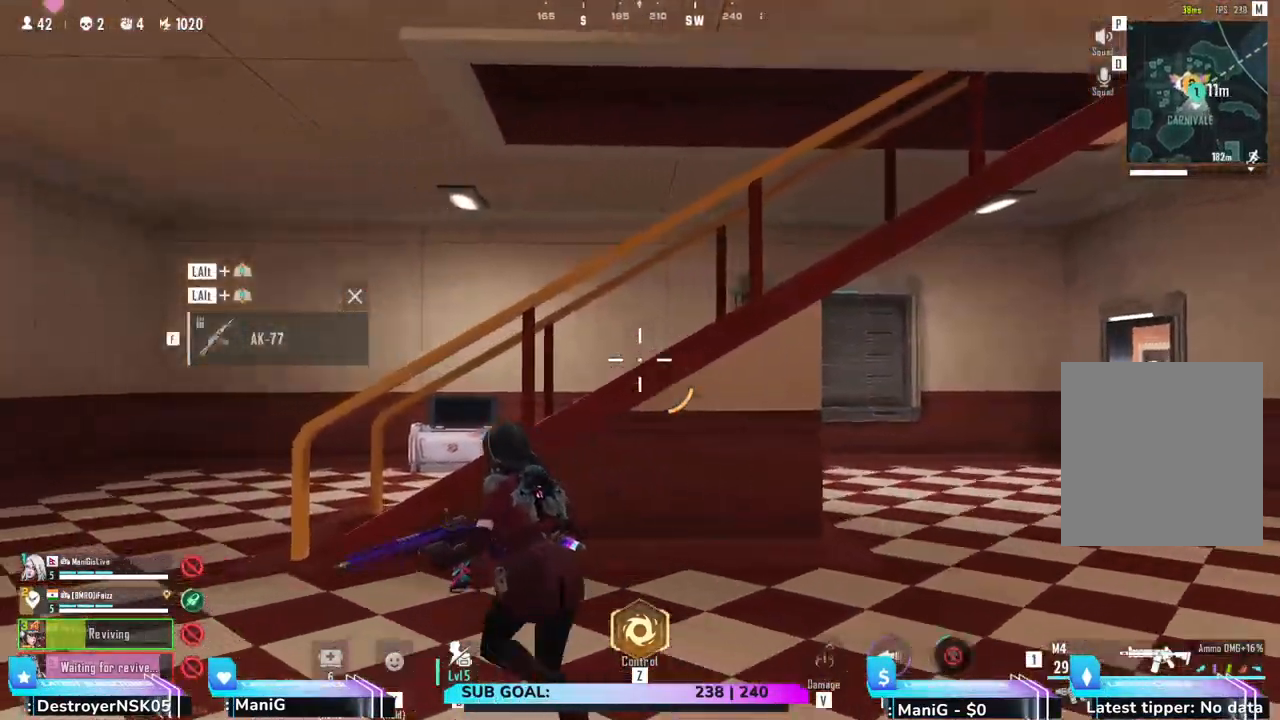
{"keys": ["a", "shift", "w"], "mouse": [], "events": []}
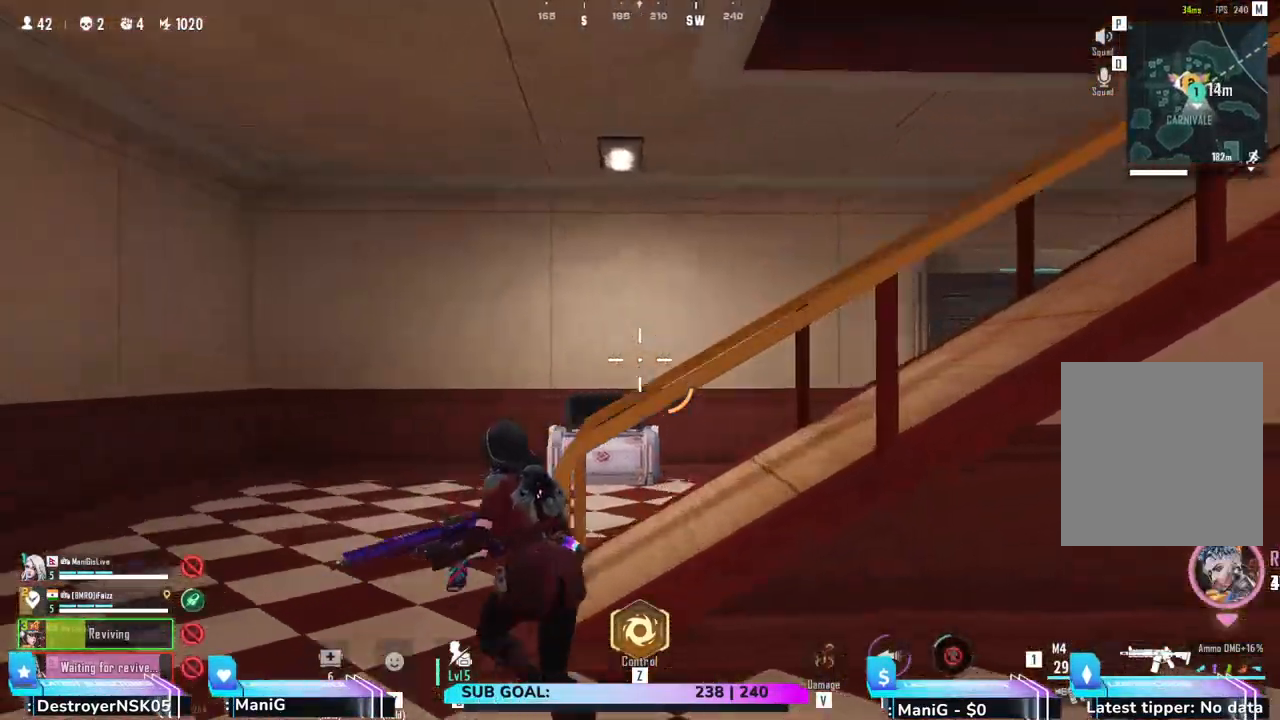
{"keys": ["d", "shift", "w"], "mouse": [], "events": [[50, "w", "up"], [150, "a", "up"], [150, "shift", "up"], [200, "d", "down"], [300, "w", "down"], [417, "shift", "down"]]}
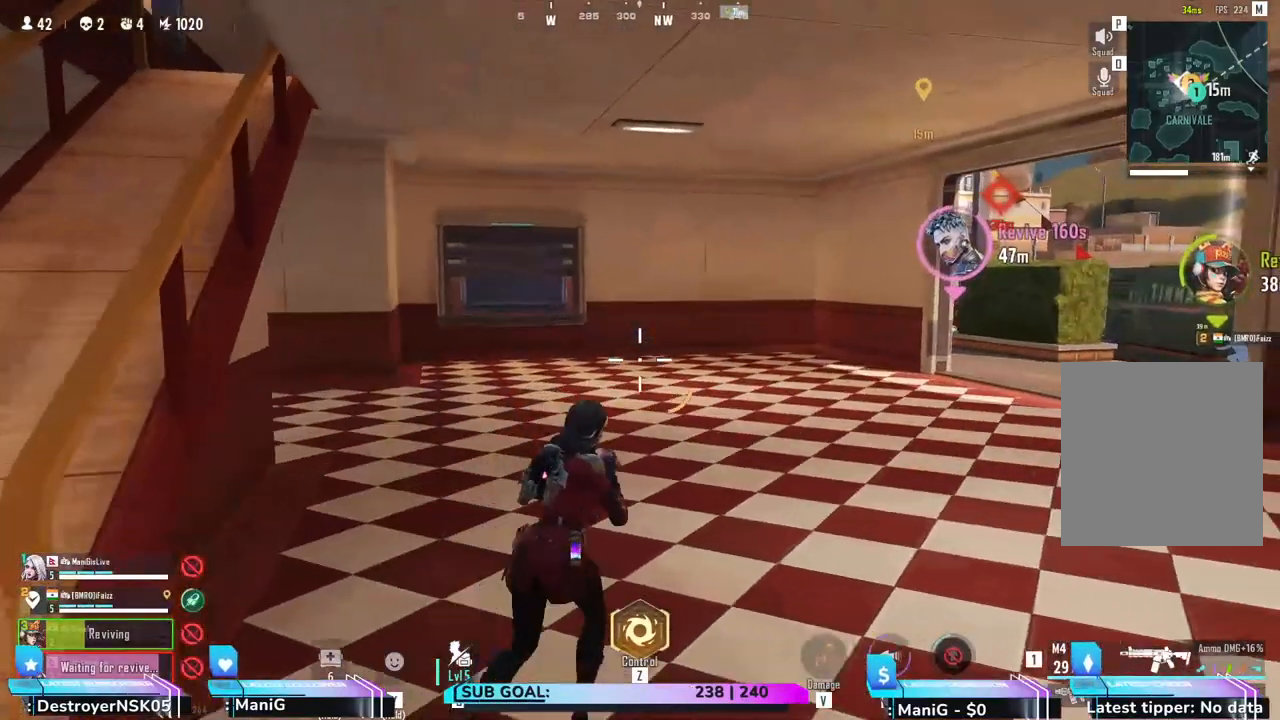
{"keys": ["d", "shift"], "mouse": [], "events": [[483, "w", "up"]]}
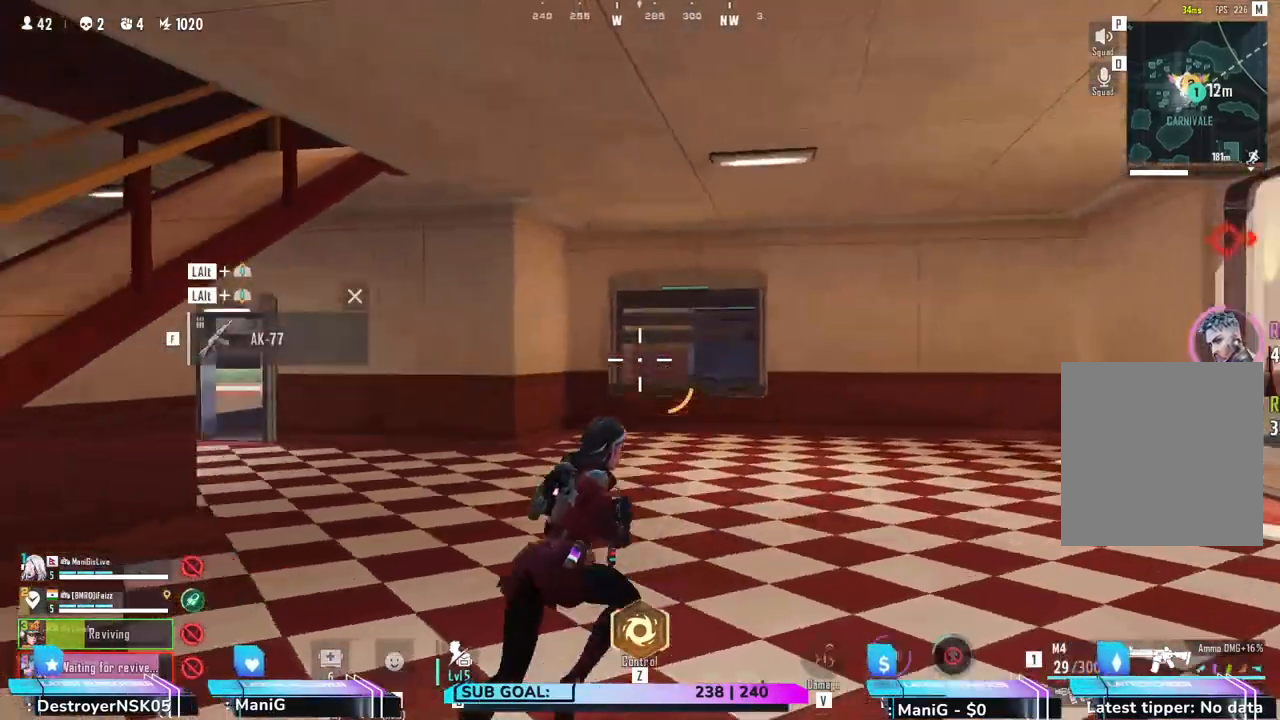
{"keys": ["a", "shift", "w"], "mouse": [], "events": [[50, "shift", "up"], [150, "a", "down"], [150, "d", "up"], [267, "f", "down"], [317, "w", "down"], [367, "f", "up"], [383, "shift", "down"]]}
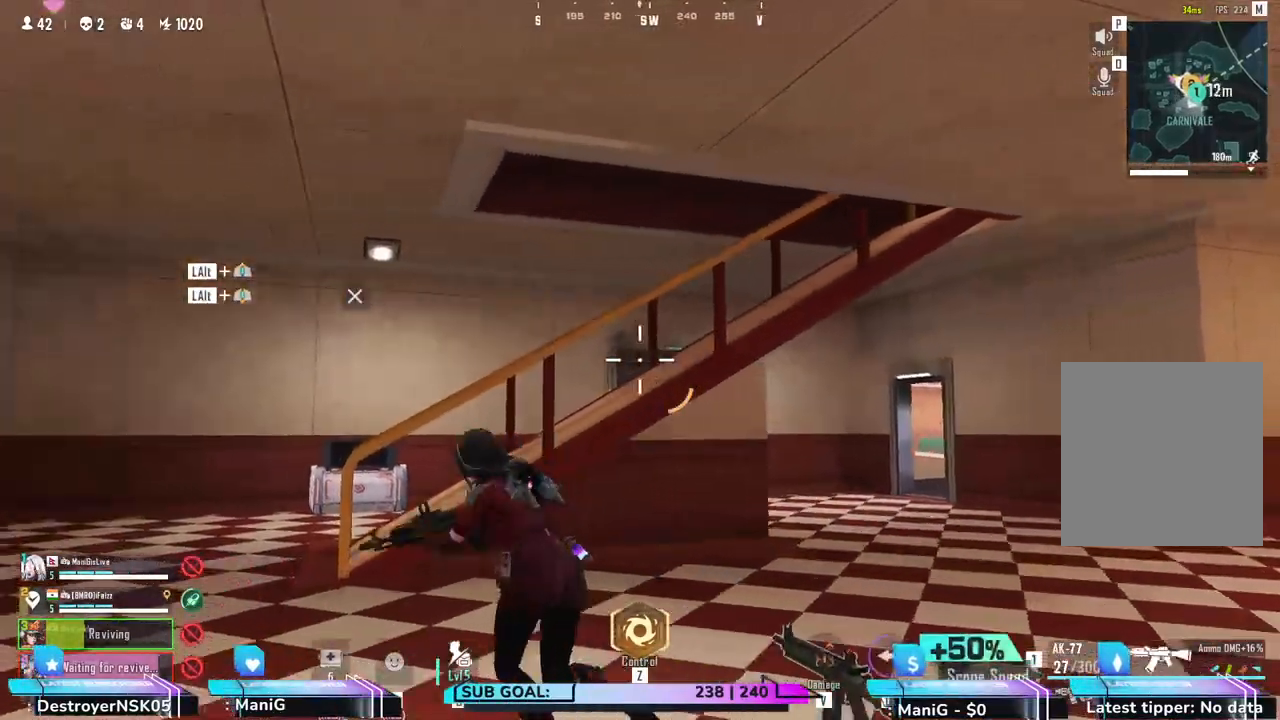
{"keys": ["a", "shift", "w"], "mouse": [], "events": []}
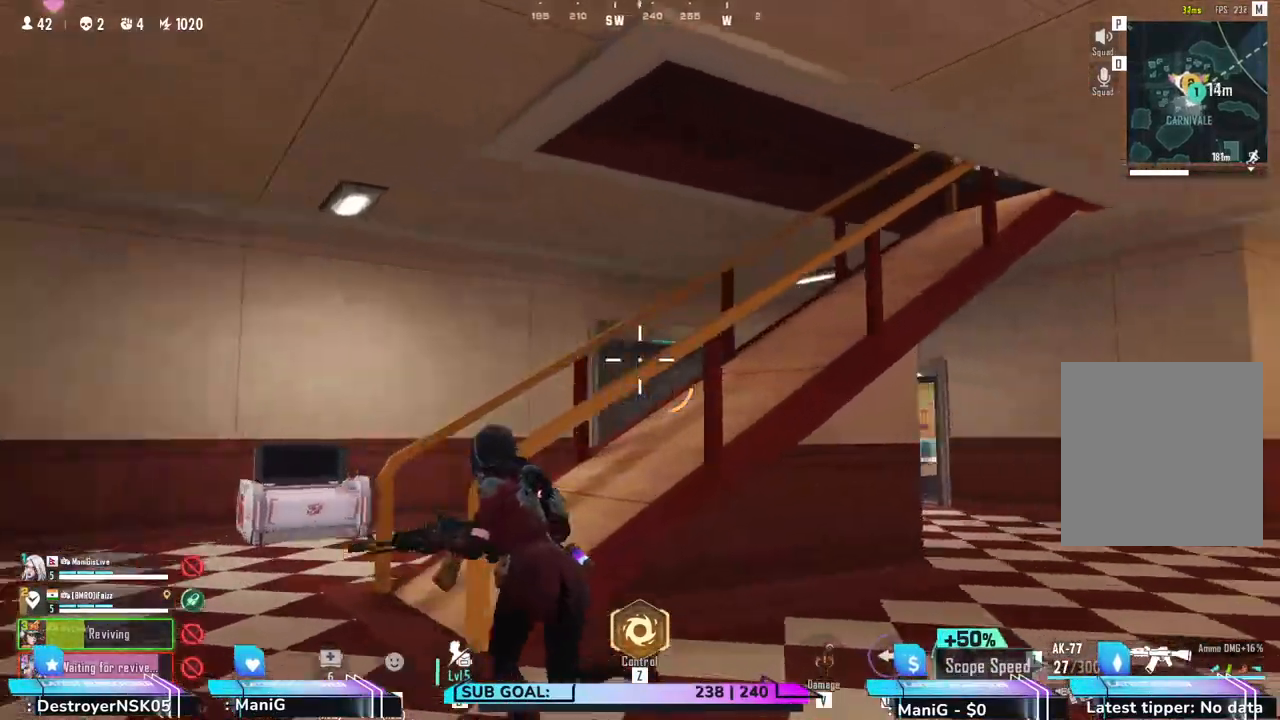
{"keys": ["a", "shift"], "mouse": [], "events": [[50, "w", "up"], [267, "r", "down"], [367, "r", "up"]]}
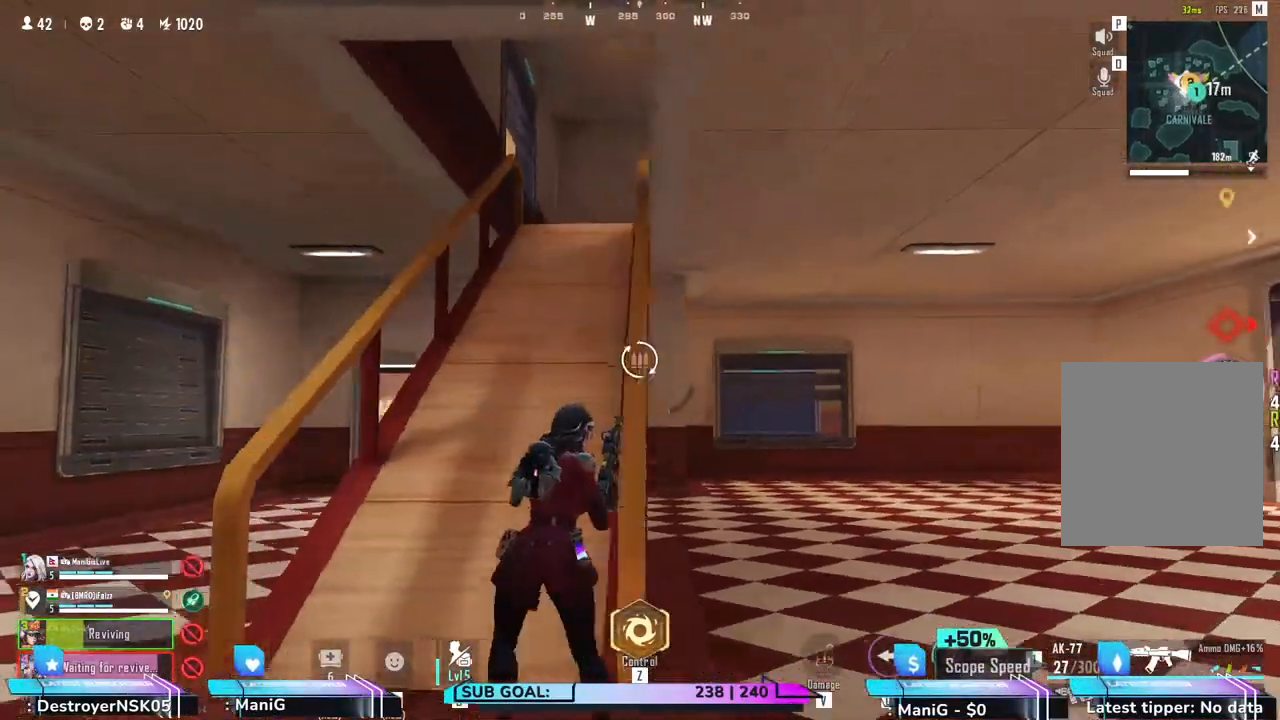
{"keys": ["d", "s"], "mouse": []}
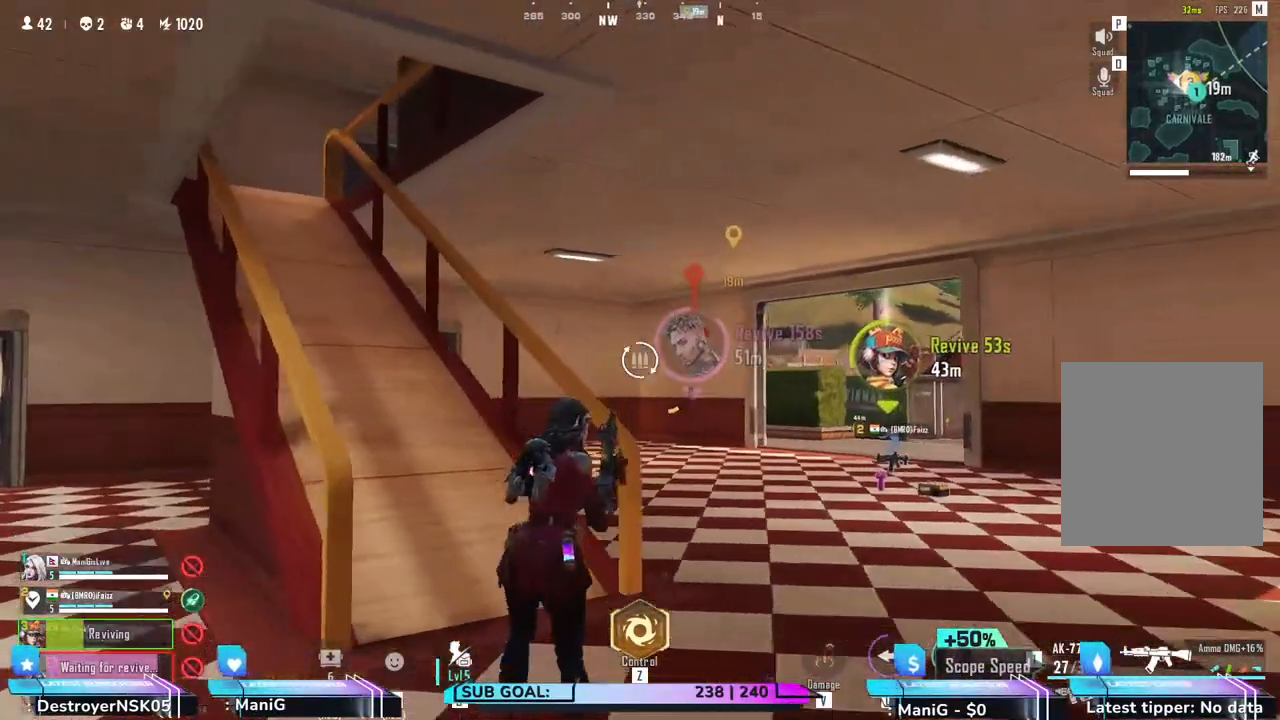
{"keys": ["a", "w"], "mouse": [], "events": [[17, "s", "up"], [200, "a", "down"], [250, "d", "up"], [300, "w", "down"], [367, "w", "up"], [433, "w", "down"]]}
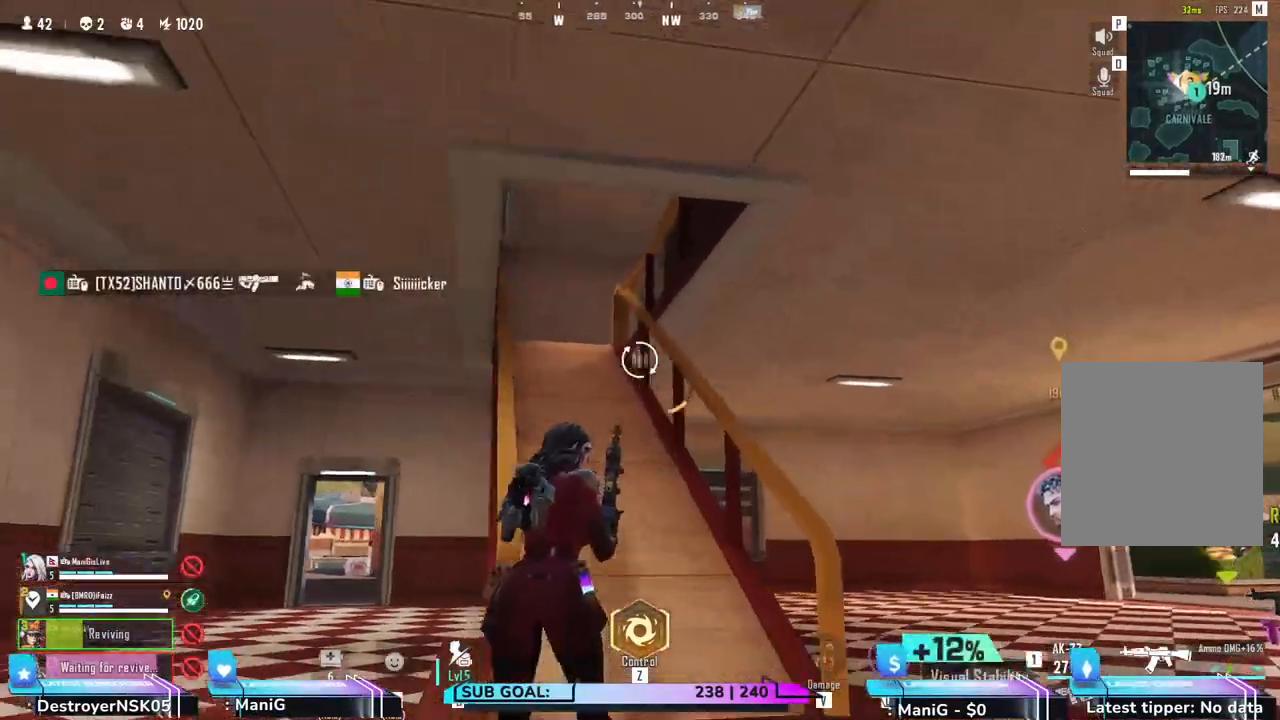
{"keys": ["a"], "mouse": [], "events": [[33, "w", "up"], [217, "w", "down"], [383, "w", "up"]]}
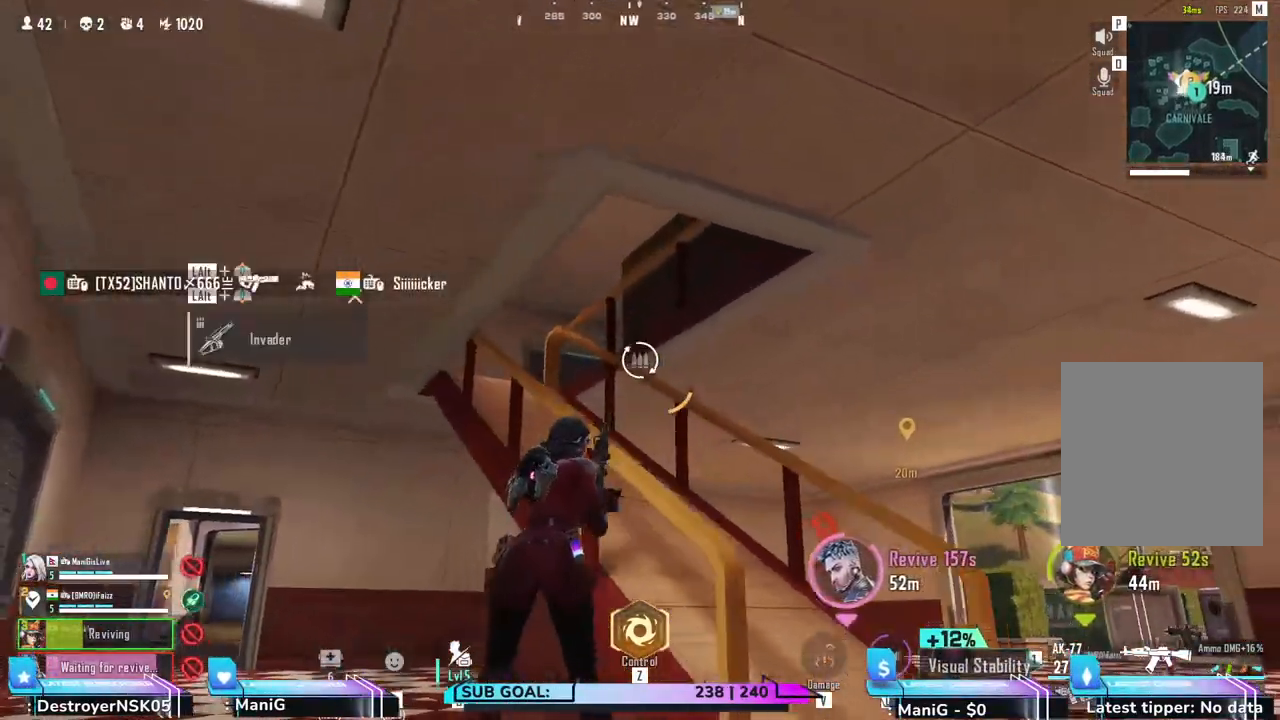
{"keys": ["d", "shift", "w"], "mouse": [], "events": [[150, "a", "up"], [200, "d", "down"], [283, "w", "down"], [350, "shift", "down"]]}
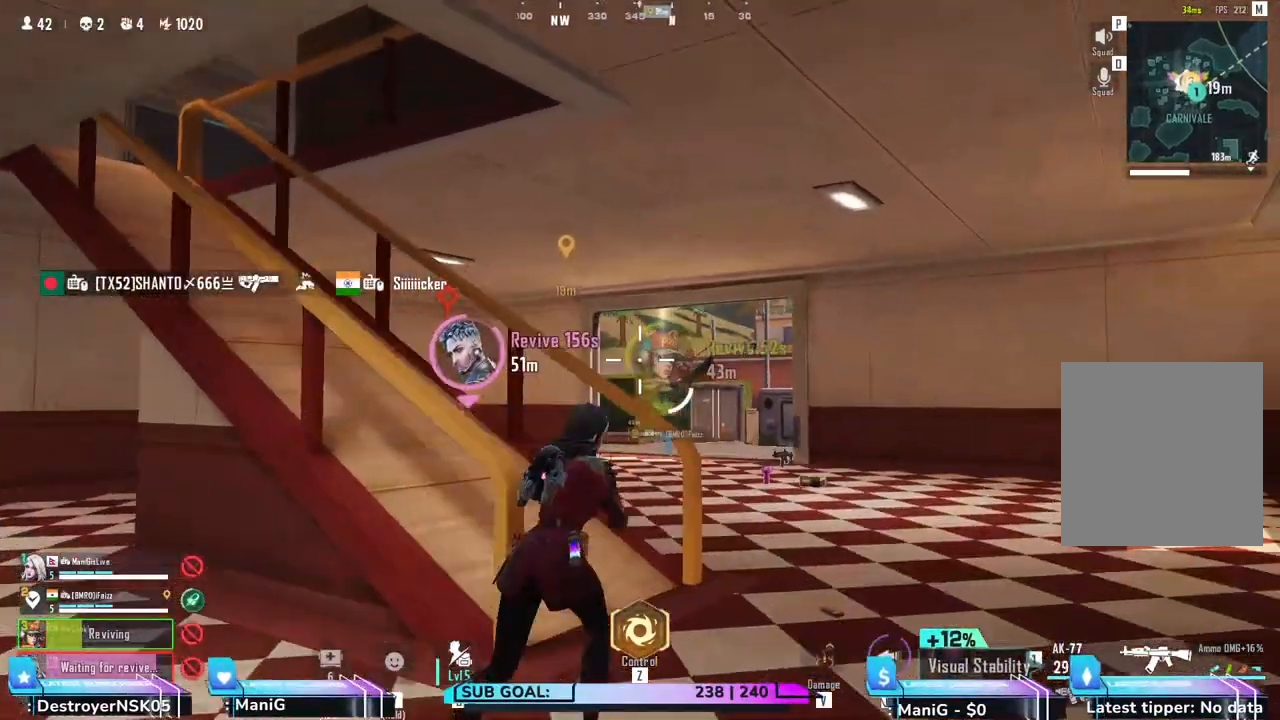
{"keys": ["shift", "w"], "mouse": [], "events": [[417, "d", "up"]]}
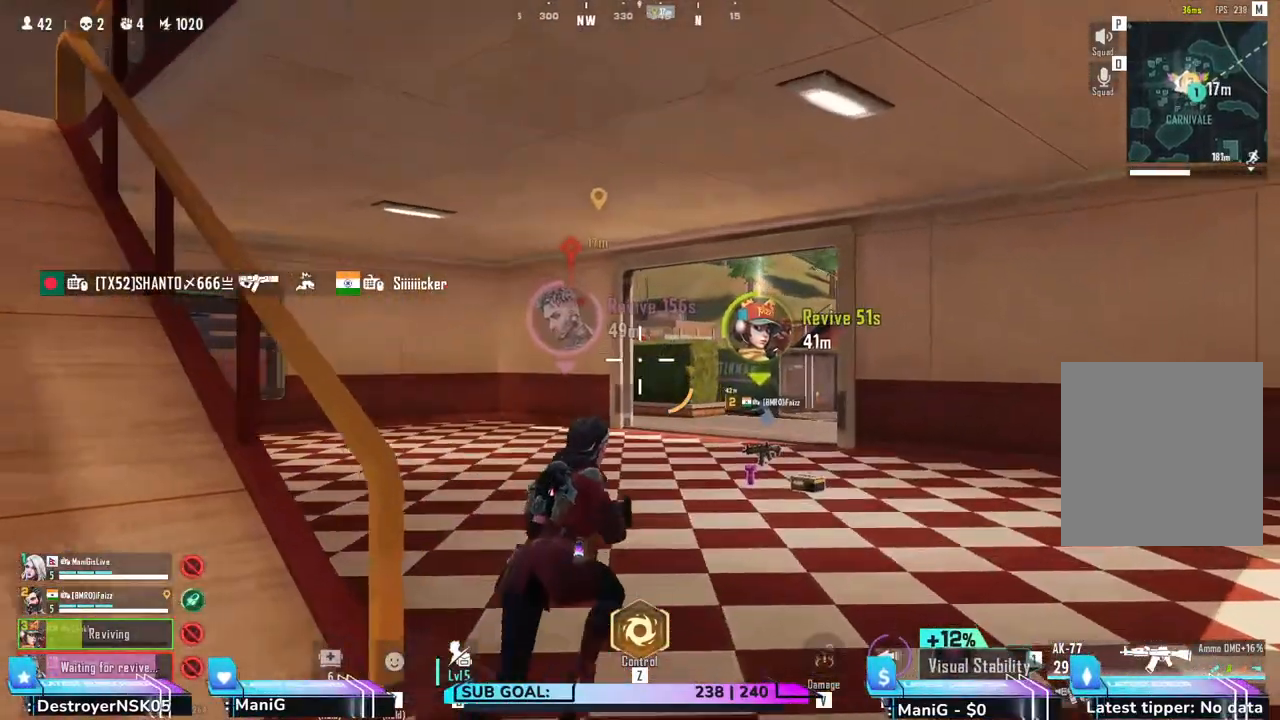
{"keys": ["shift", "w"], "mouse": [], "events": []}
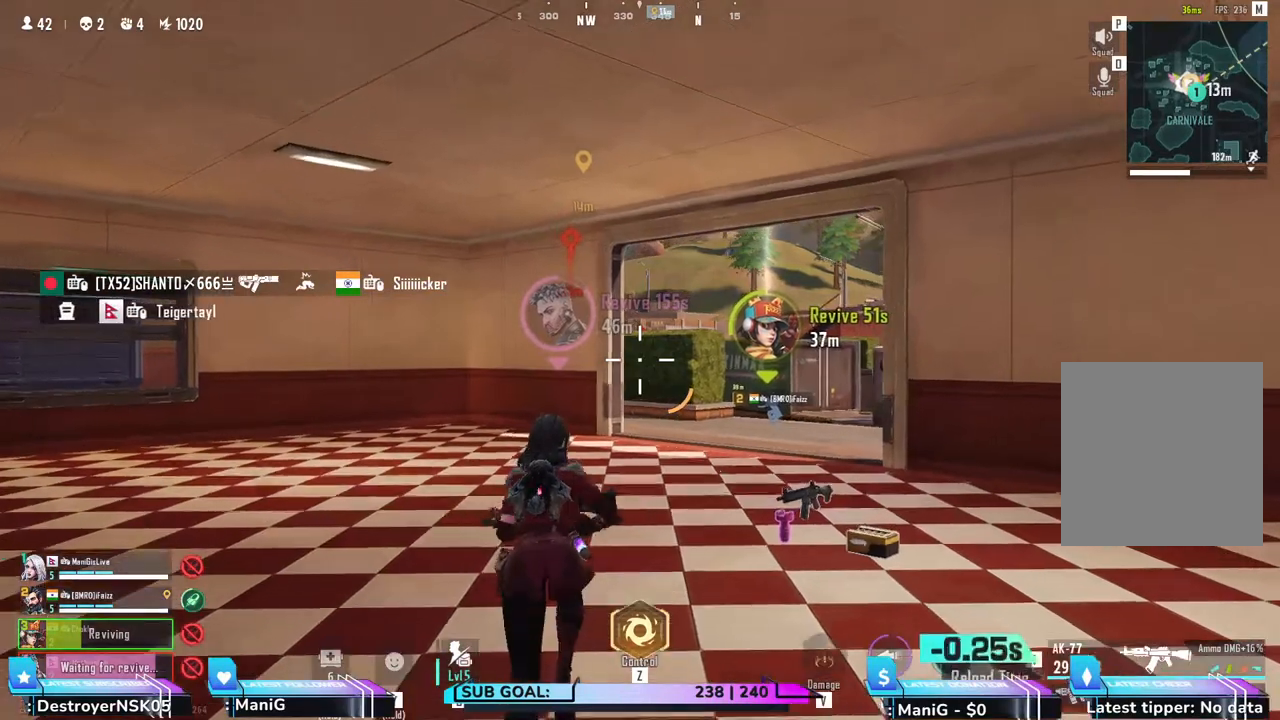
{"keys": ["shift", "w"], "mouse": [], "events": [[167, "d", "down"], [283, "d", "up"]]}
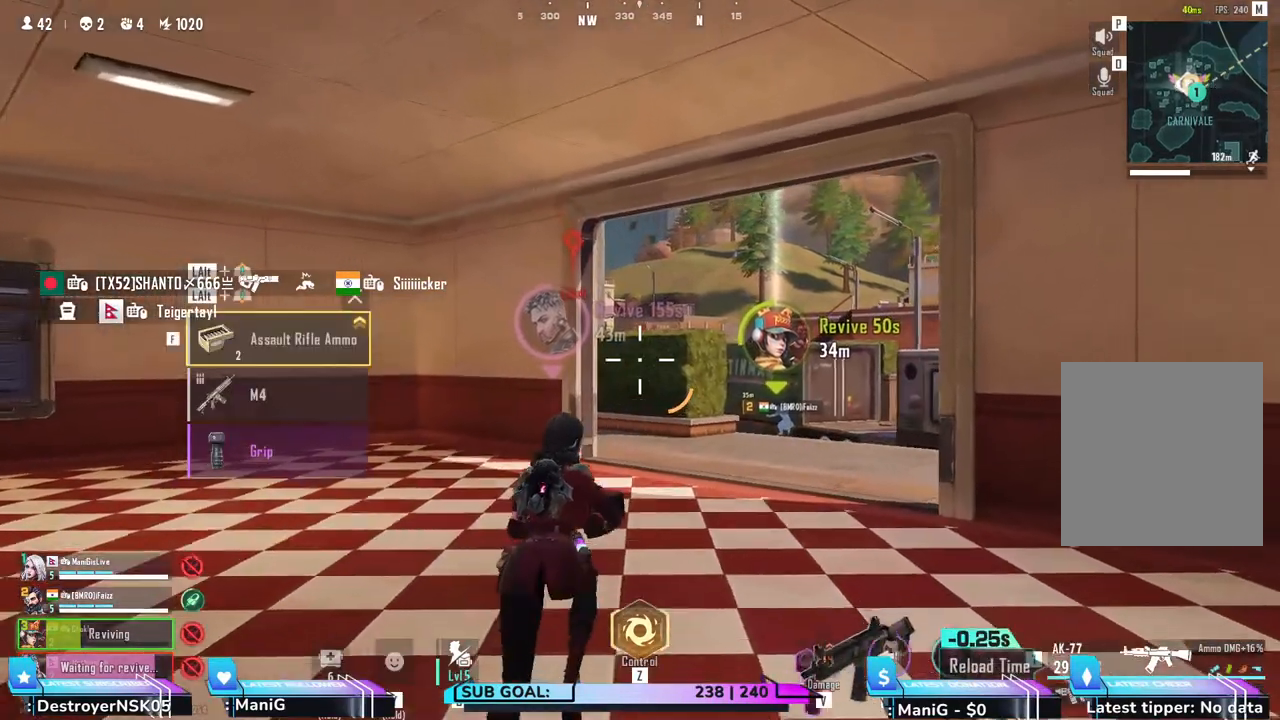
{"keys": ["shift", "w"], "mouse": [], "events": [[150, "d", "down"], [467, "d", "up"]]}
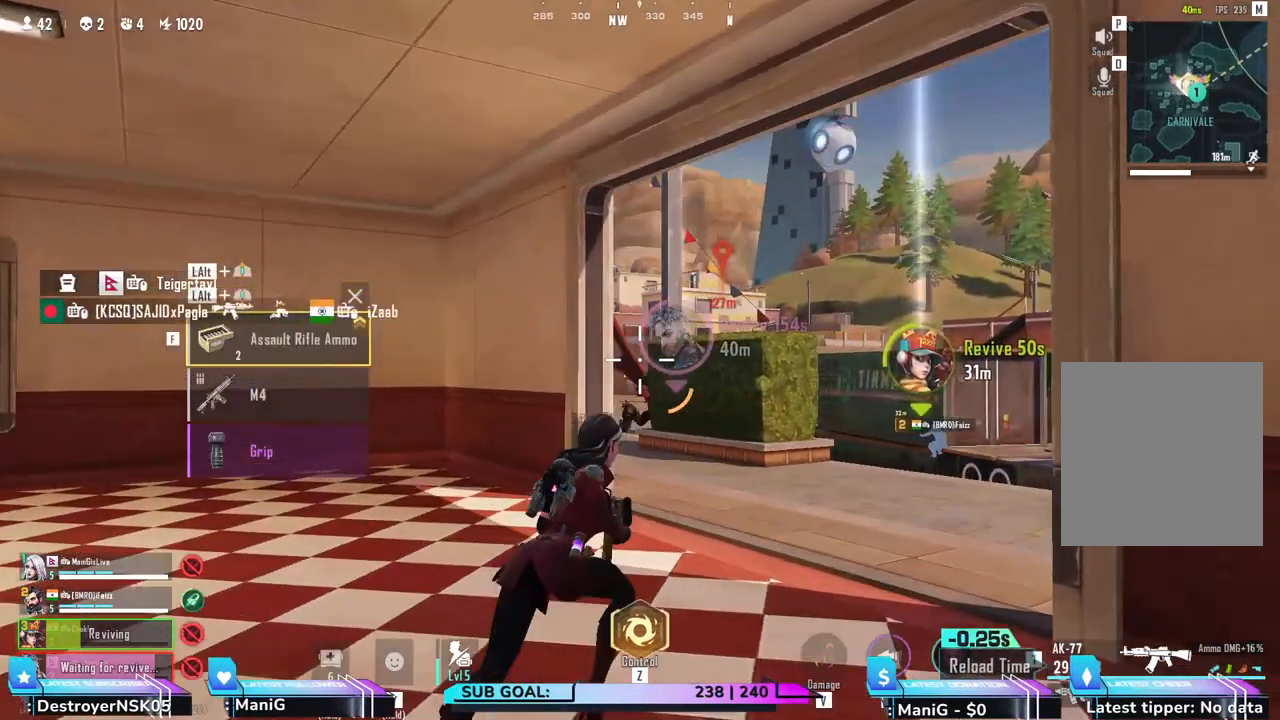
{"keys": ["d", "w"], "mouse": [], "events": [[300, "2", "down"], [433, "d", "down"], [433, "shift", "up"], [467, "2", "up"]]}
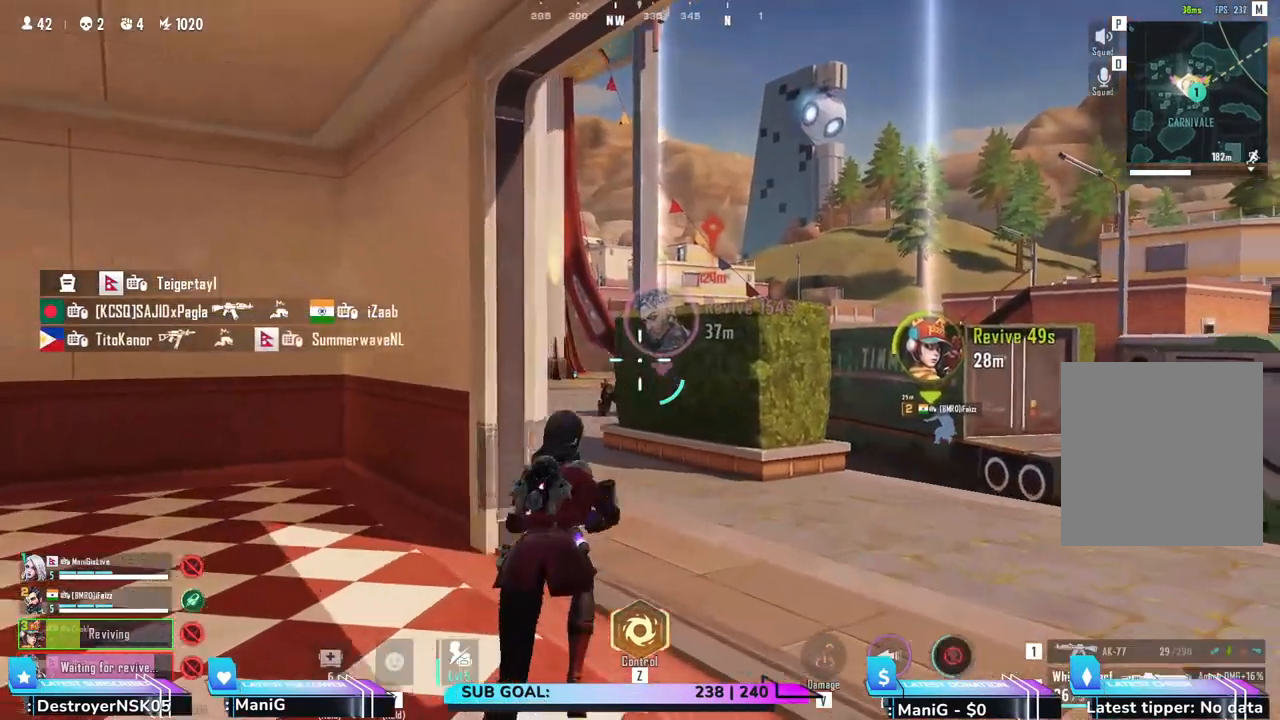
{"keys": ["d", "shift", "w"], "mouse": [], "events": [[50, "shift", "down"]]}
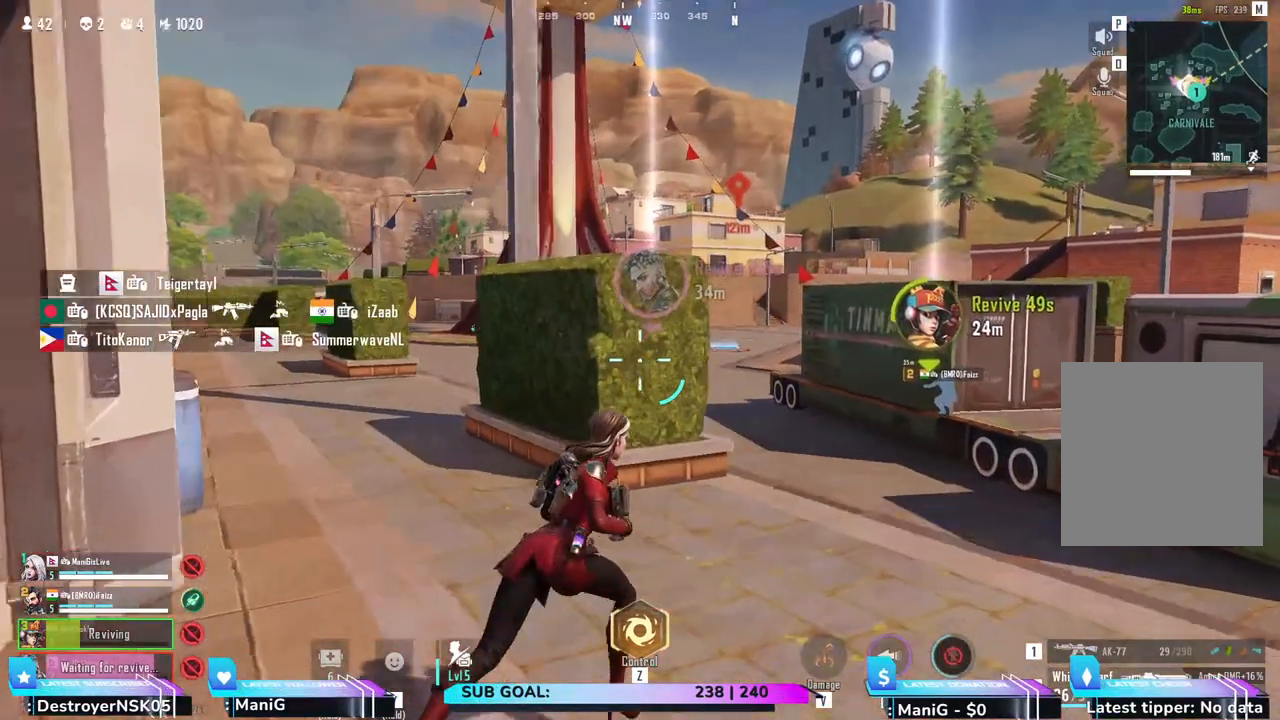
{"keys": ["w"], "mouse": [], "events": [[83, "d", "up"], [317, "1", "down"], [400, "1", "up"], [400, "shift", "up"]]}
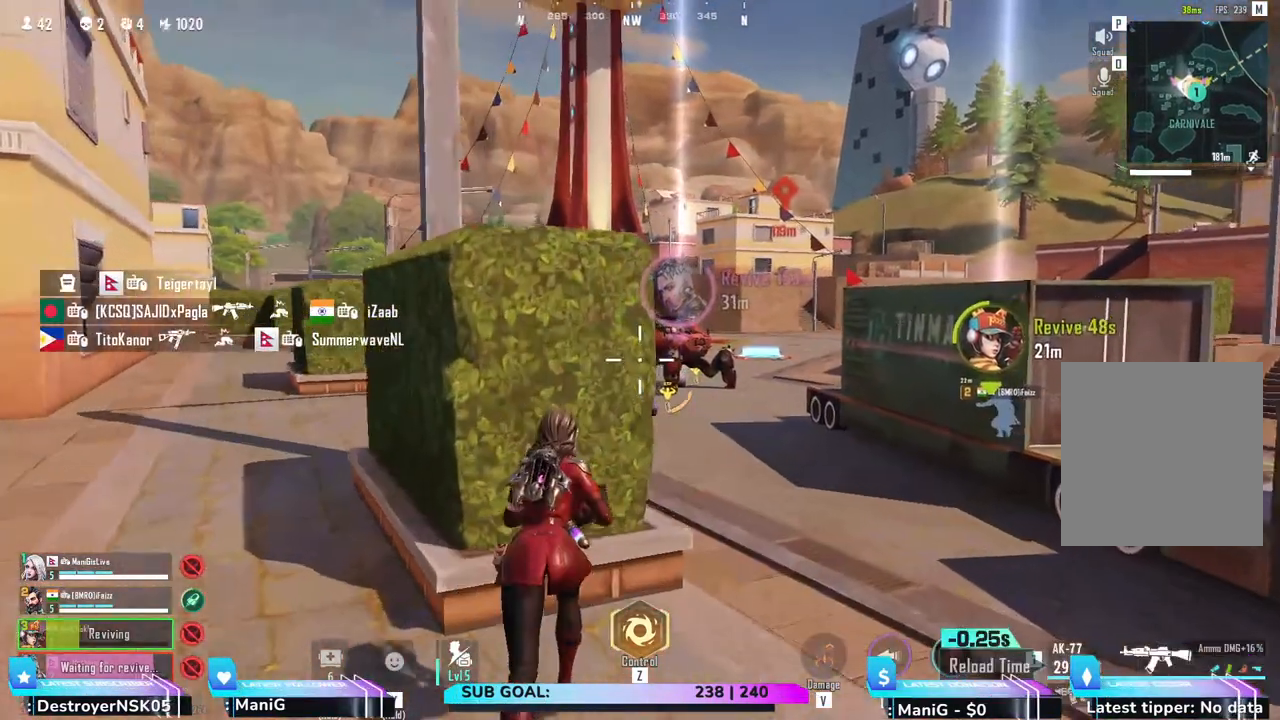
{"keys": ["a"], "mouse": [], "events": [[367, "w", "up"], [417, "a", "down"]]}